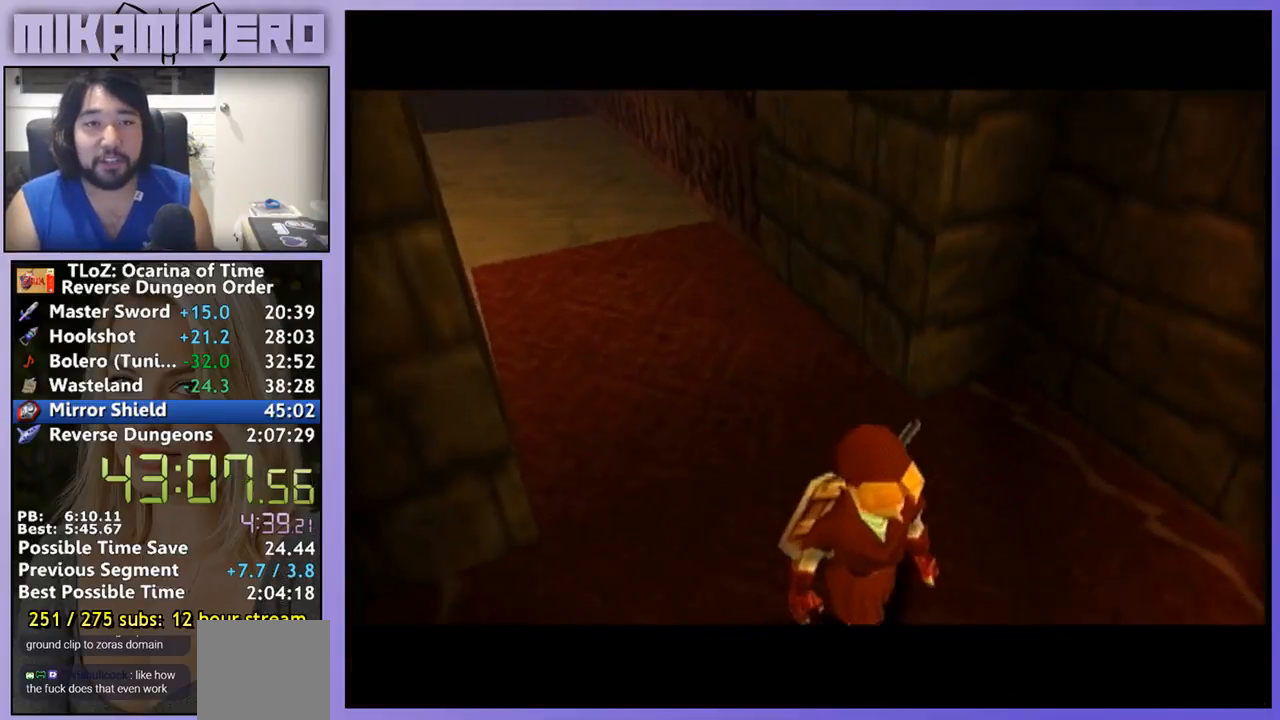
Gameplay with a controller (Nintendo layout); each line is a JSON object with the inputs held at the frame after it. "events" lists button and stick changes between this image and that frame as [ms after this image, input, new state], when the widget could be followed in between. Not read: L3 R1 R3 START.
{"buttons": [], "left_stick": "up", "right_stick": "center", "events": [[67, "A", "up"], [233, "A", "down"], [333, "A", "up"], [400, "left_stick", "up"]]}
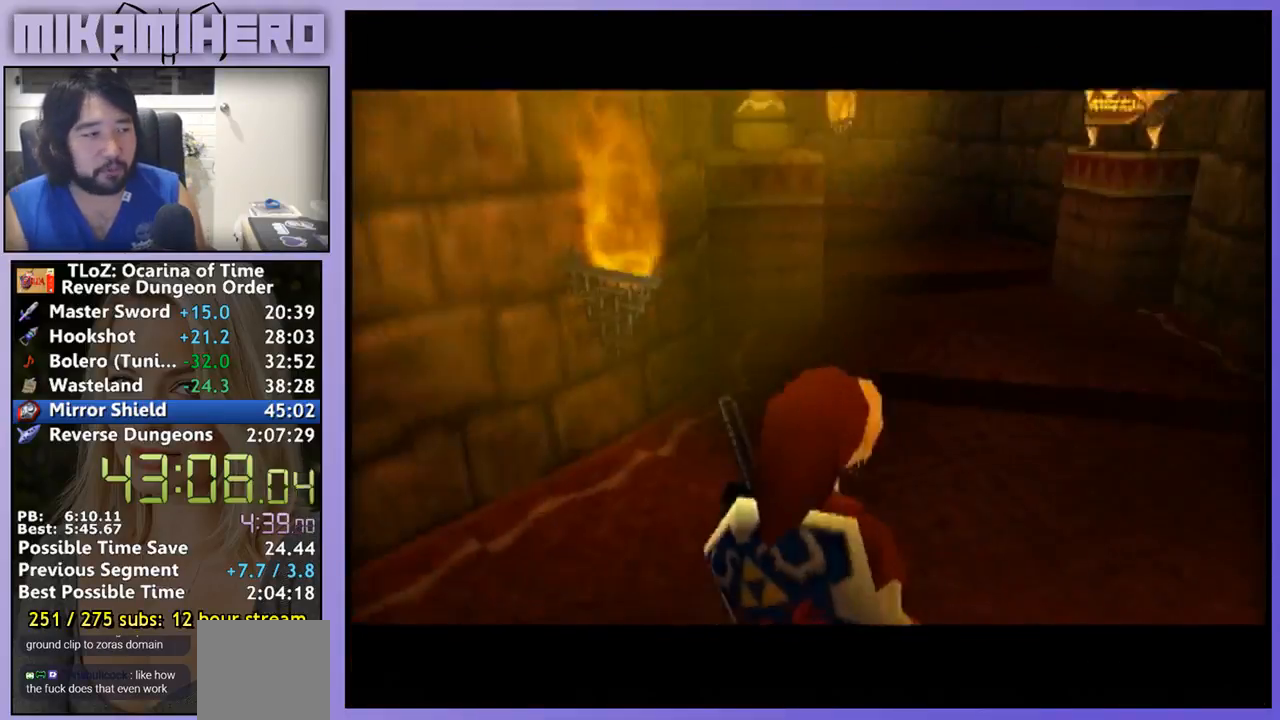
{"buttons": ["A"], "left_stick": "up", "right_stick": "center", "events": [[467, "A", "down"]]}
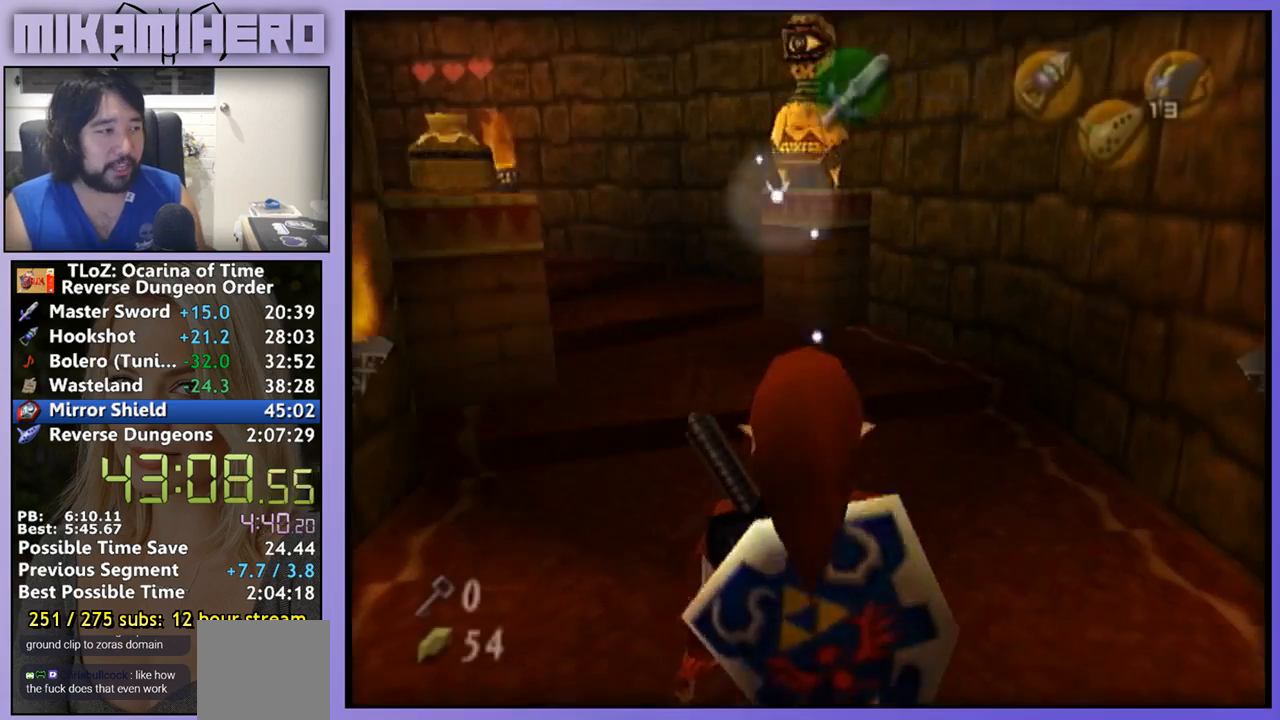
{"buttons": ["A"], "left_stick": "up-left", "right_stick": "center", "events": [[400, "left_stick", "up-left"]]}
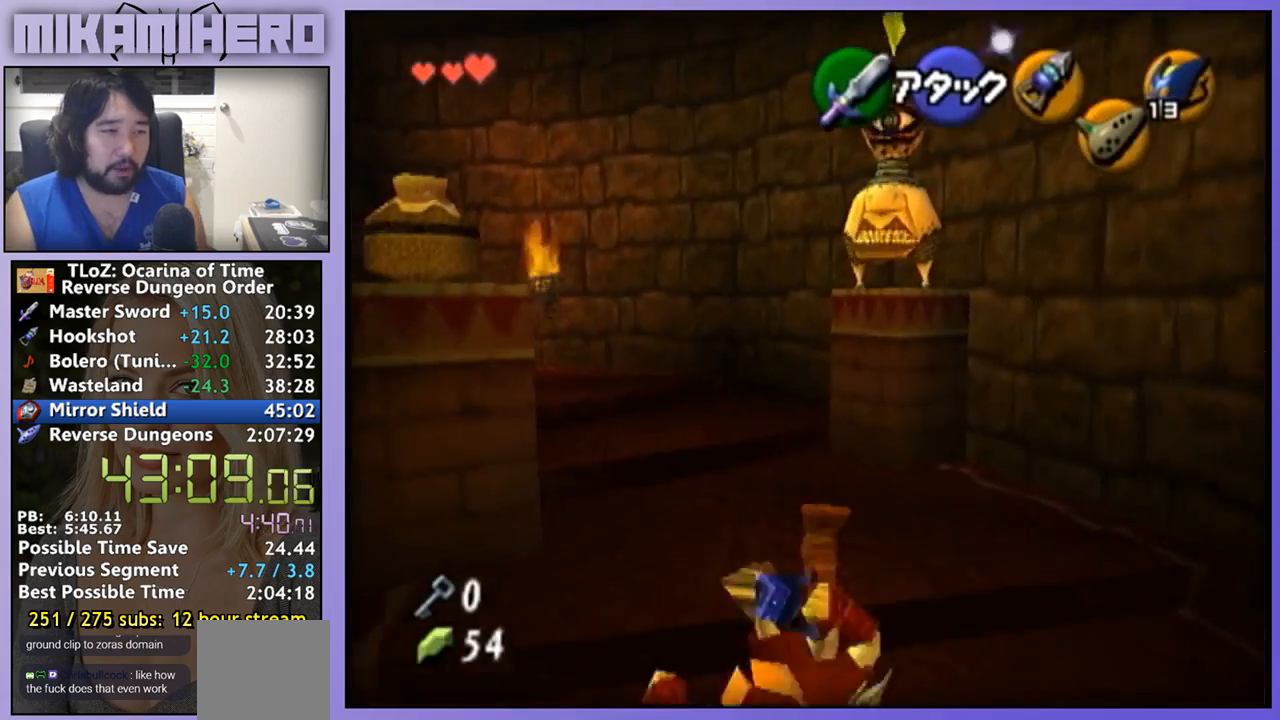
{"buttons": ["A"], "left_stick": "up-left", "right_stick": "center", "events": [[67, "A", "up"], [333, "A", "down"]]}
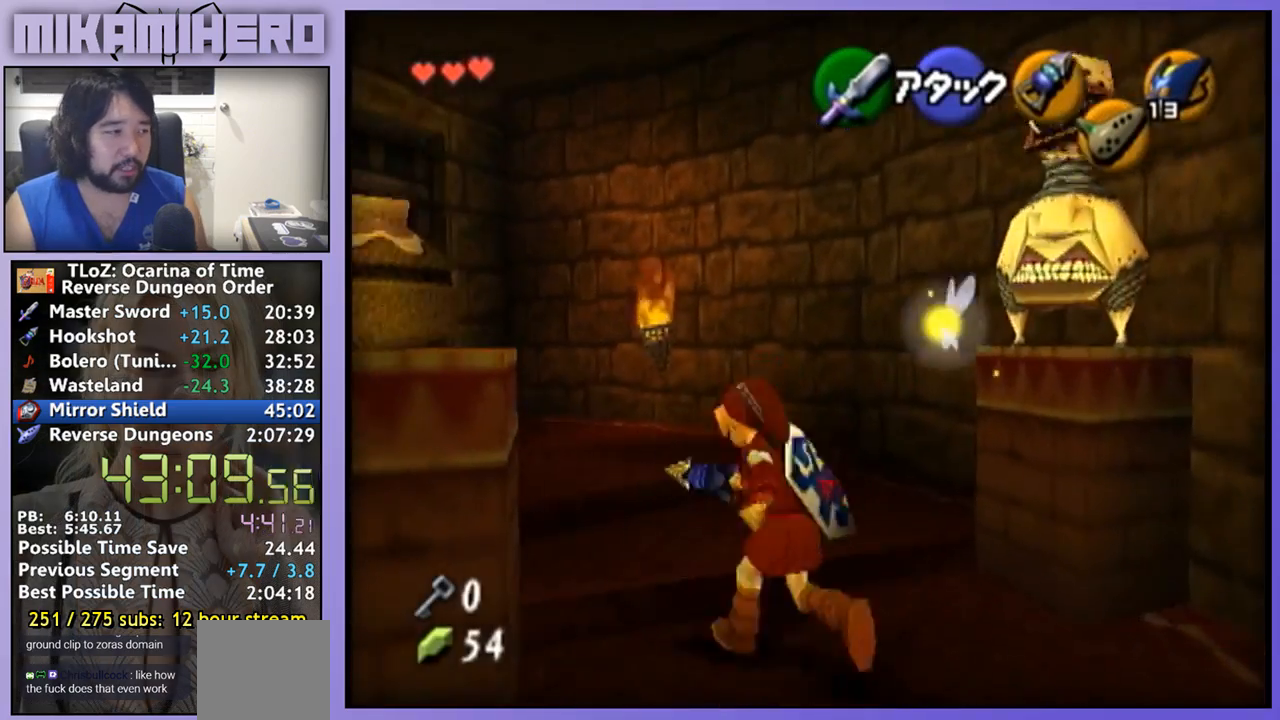
{"buttons": [], "left_stick": "up-left", "right_stick": "center", "events": [[400, "A", "up"]]}
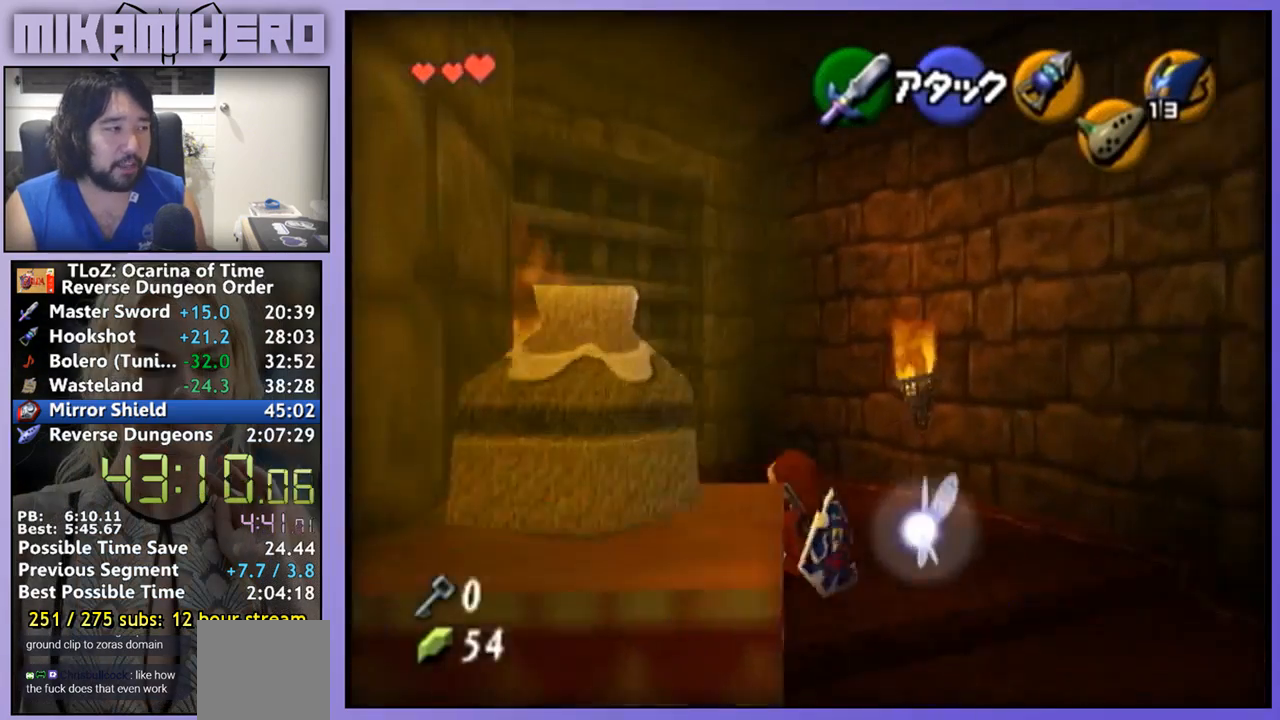
{"buttons": [], "left_stick": "up", "right_stick": "center", "events": [[467, "left_stick", "up"]]}
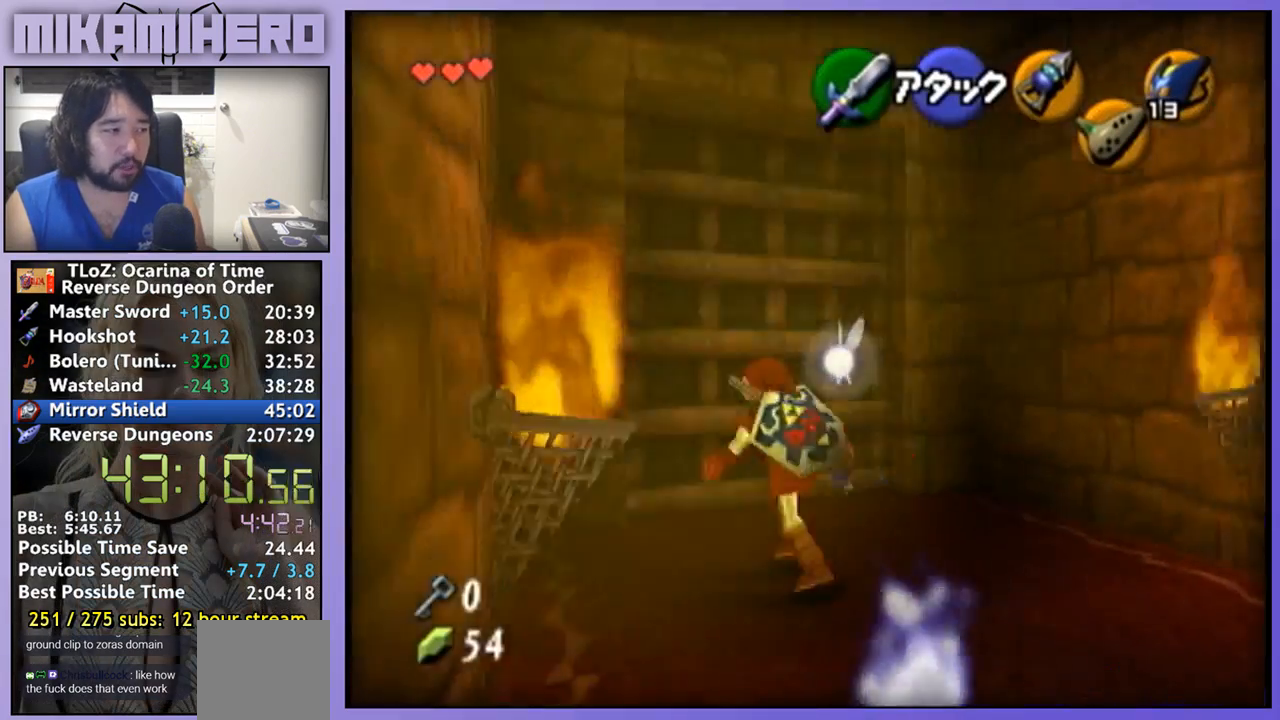
{"buttons": [], "left_stick": "center", "right_stick": "center", "events": [[200, "L1", "down"], [233, "left_stick", "center"], [267, "A", "down"], [333, "A", "up"], [367, "L1", "up"], [400, "A", "down"], [467, "A", "up"]]}
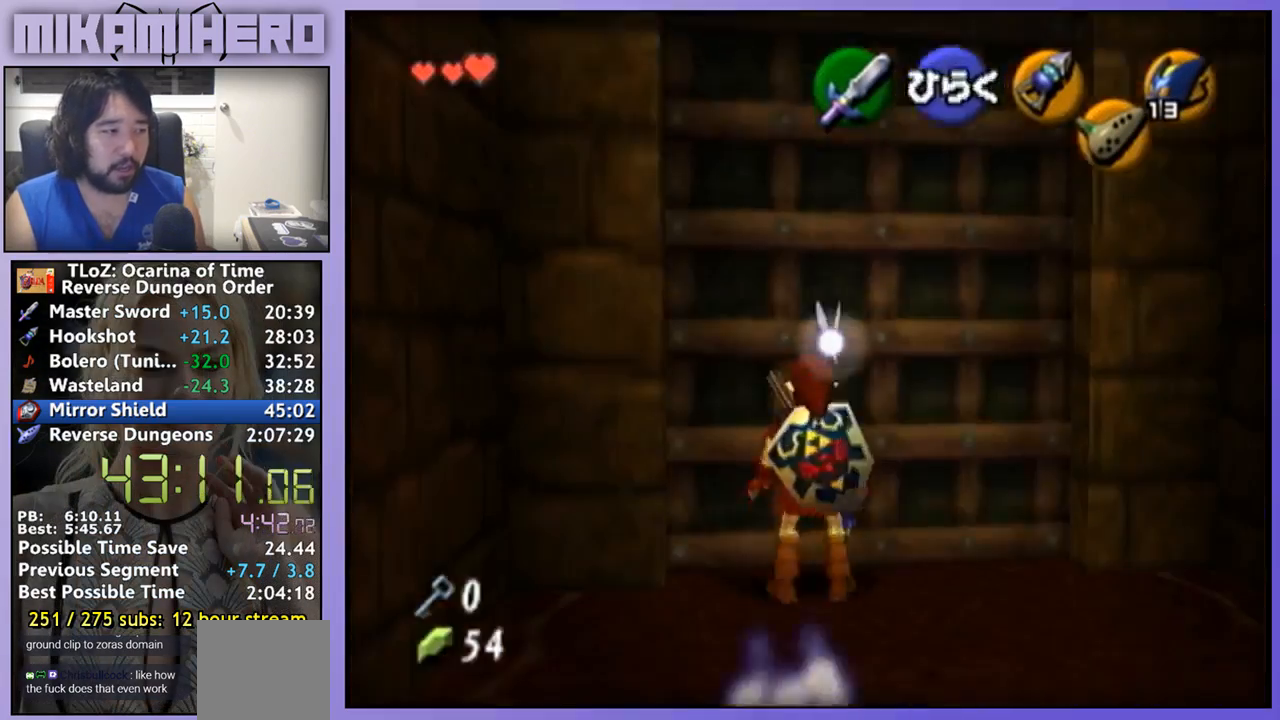
{"buttons": [], "left_stick": "center", "right_stick": "center", "events": [[33, "A", "down"], [67, "A", "up"], [133, "A", "down"], [200, "A", "up"], [400, "A", "down"], [467, "A", "up"]]}
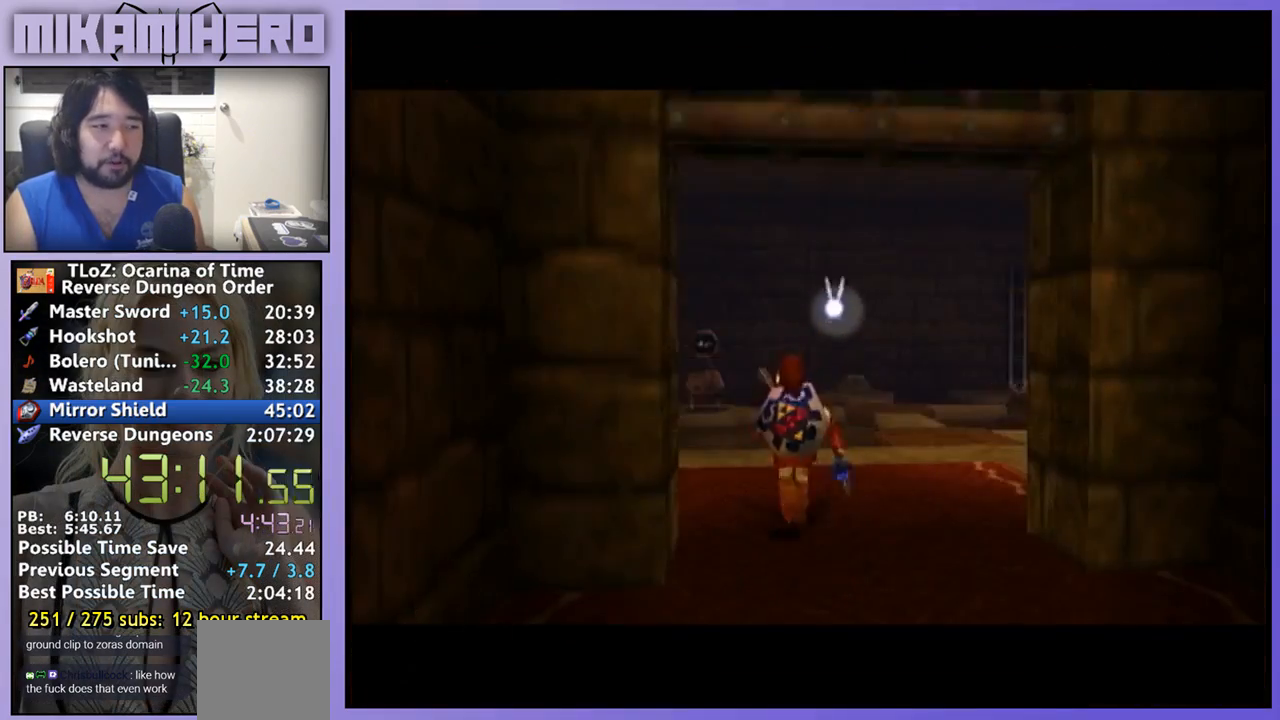
{"buttons": ["A"], "left_stick": "center", "right_stick": "center", "events": [[33, "A", "down"], [167, "A", "up"], [400, "A", "down"]]}
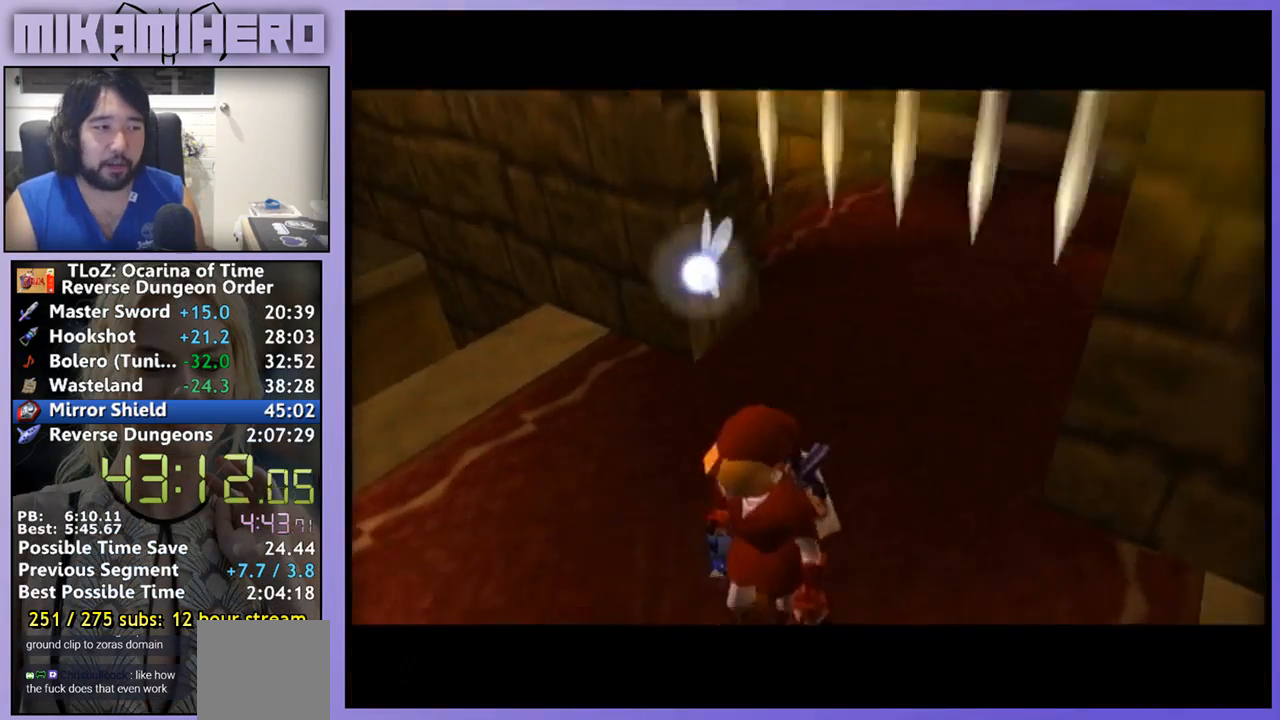
{"buttons": ["A"], "left_stick": "center", "right_stick": "center", "events": [[100, "A", "up"], [167, "A", "down"], [233, "A", "up"], [300, "A", "down"]]}
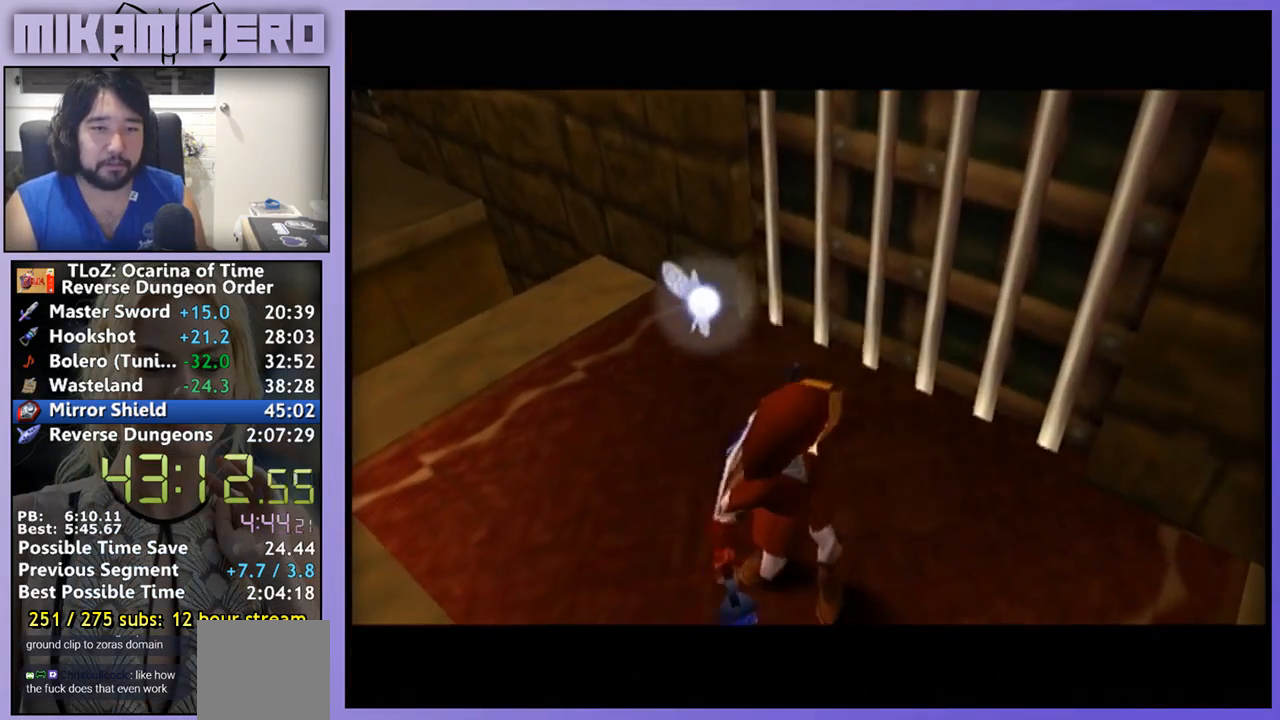
{"buttons": ["A"], "left_stick": "center", "right_stick": "center", "events": [[67, "A", "up"], [133, "A", "down"], [200, "A", "up"], [267, "A", "down"], [333, "A", "up"], [500, "A", "down"]]}
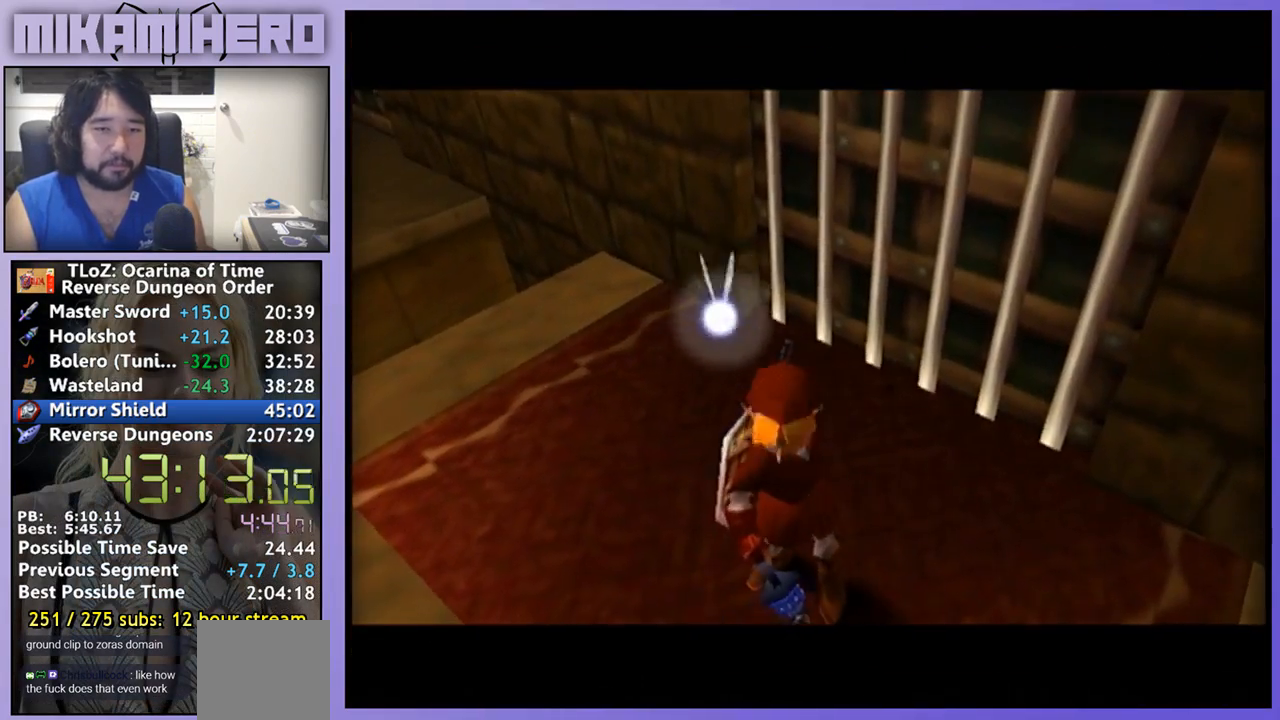
{"buttons": [], "left_stick": "up", "right_stick": "center", "events": [[100, "A", "up"], [167, "A", "down"], [233, "A", "up"], [333, "left_stick", "up"]]}
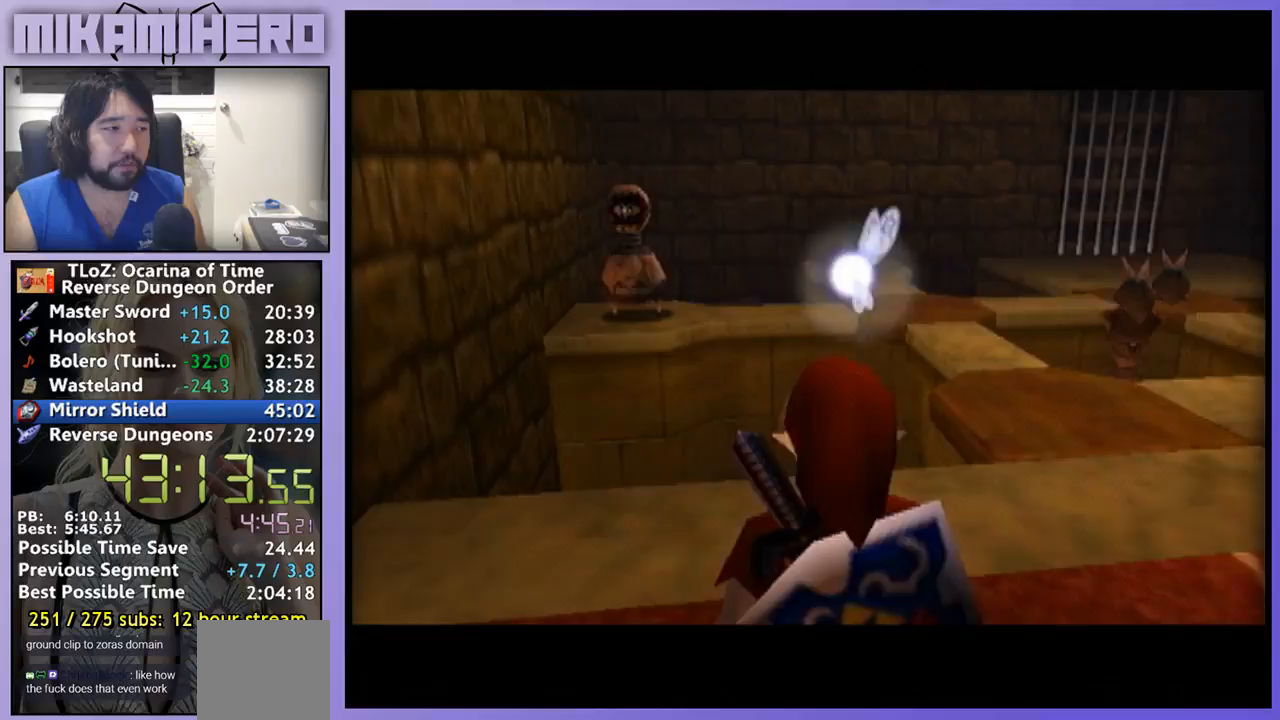
{"buttons": ["A"], "left_stick": "up", "right_stick": "center", "events": [[333, "A", "down"]]}
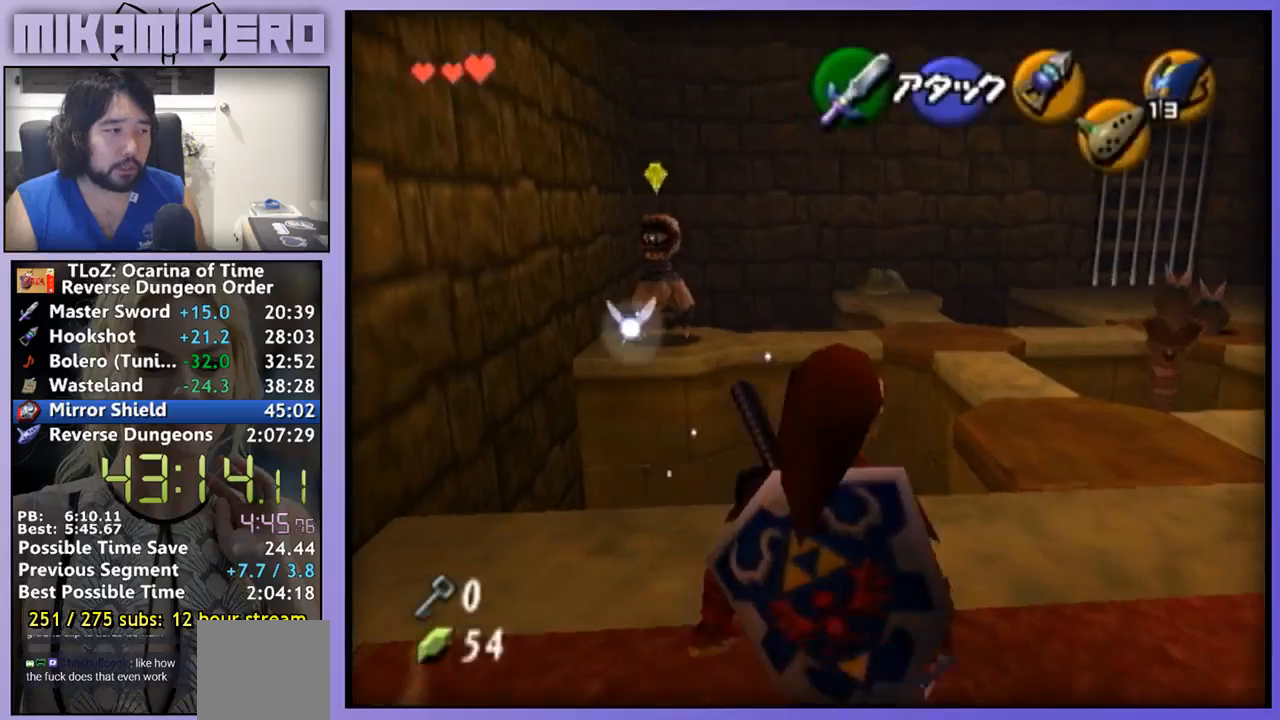
{"buttons": [], "left_stick": "up", "right_stick": "center", "events": [[333, "A", "up"]]}
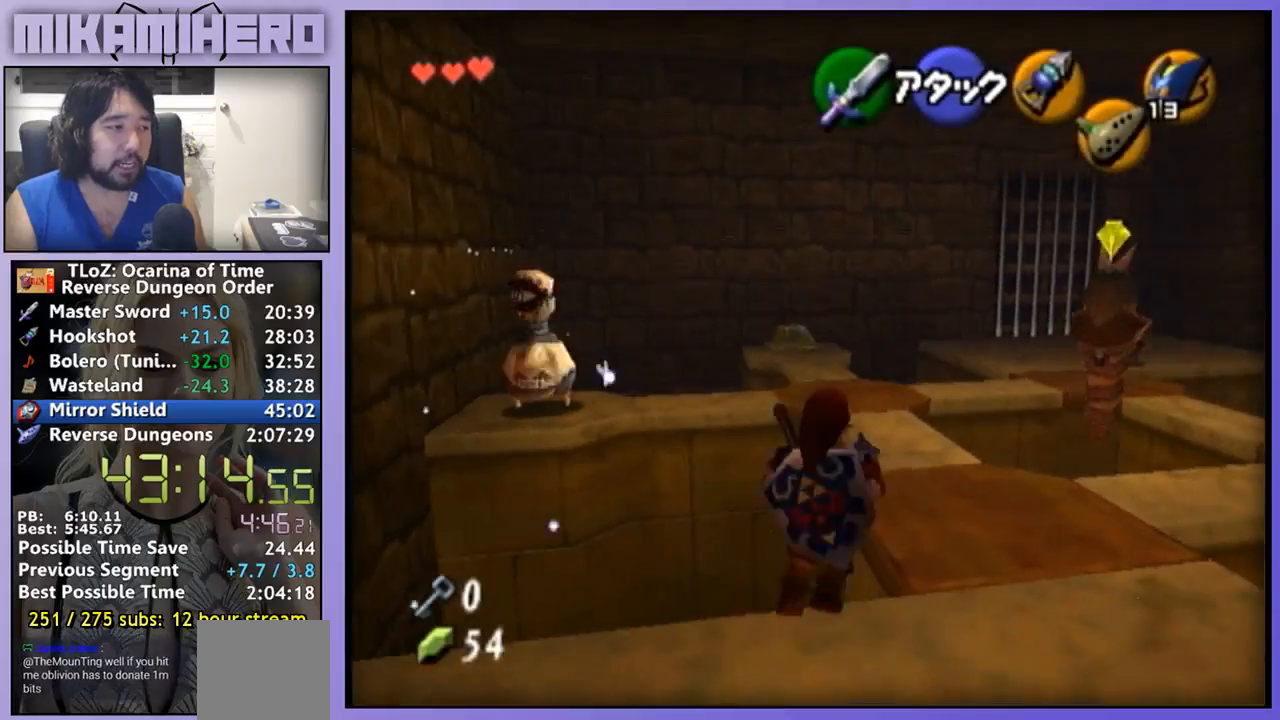
{"buttons": [], "left_stick": "up", "right_stick": "center", "events": []}
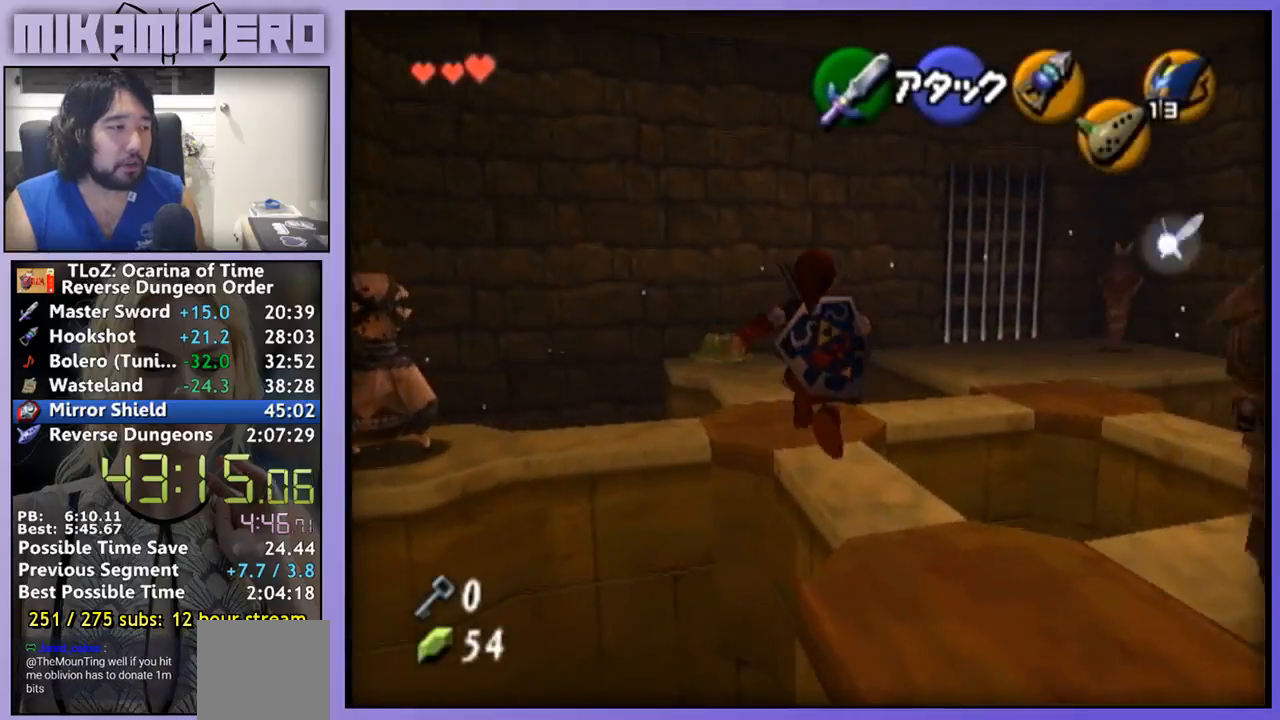
{"buttons": [], "left_stick": "center", "right_stick": "center", "events": [[433, "left_stick", "center"]]}
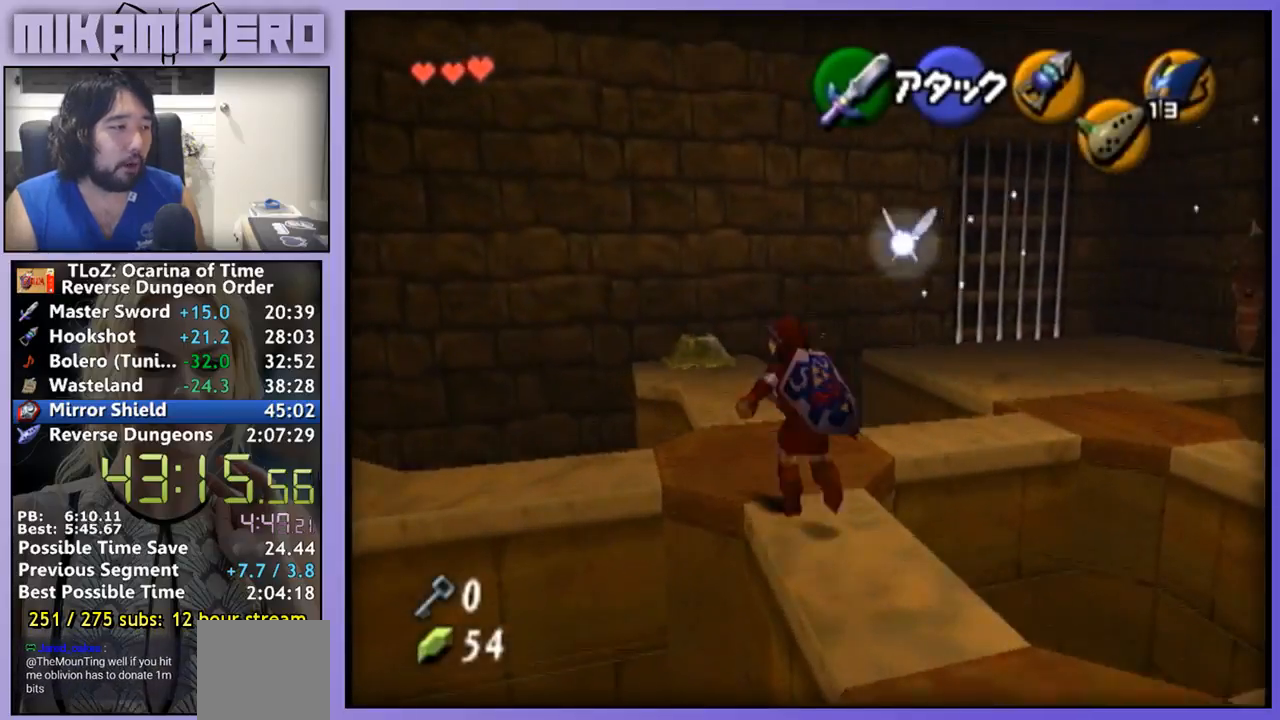
{"buttons": [], "left_stick": "center", "right_stick": "center", "events": [[267, "left_stick", "up"], [367, "left_stick", "center"]]}
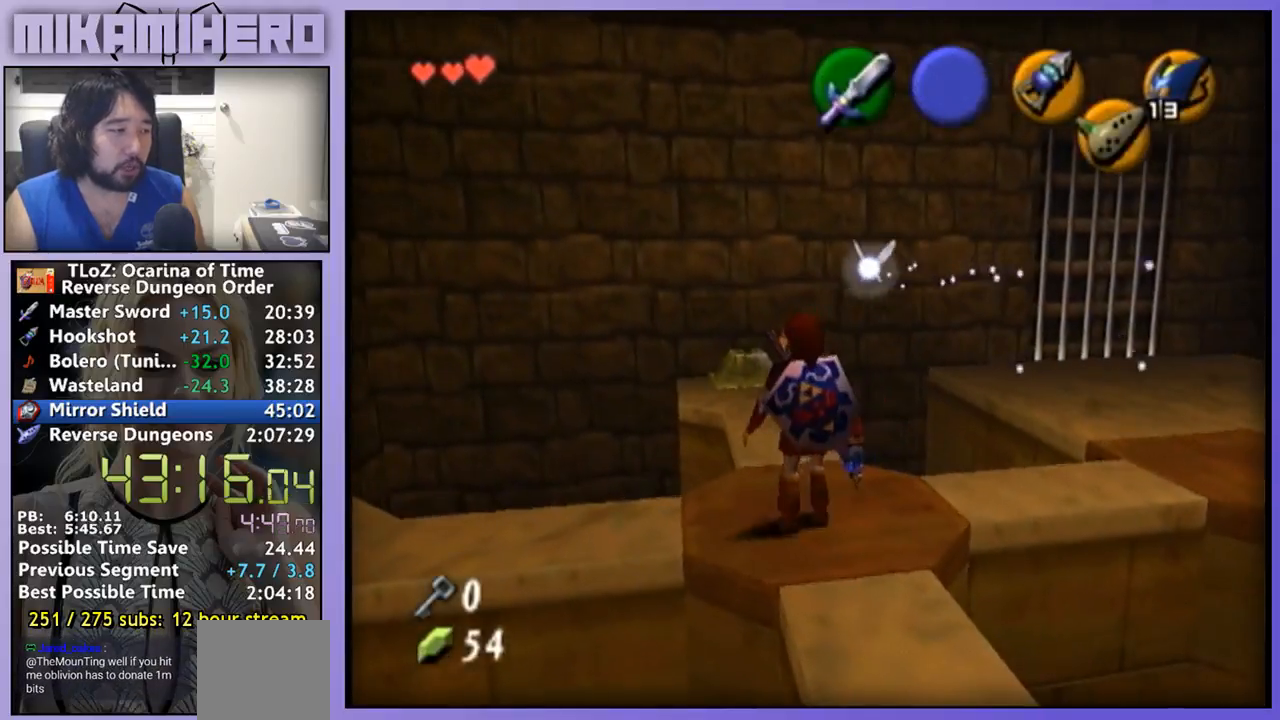
{"buttons": [], "left_stick": "center", "right_stick": "center", "events": [[233, "left_stick", "left"], [367, "X", "down"], [367, "left_stick", "center"], [467, "X", "up"]]}
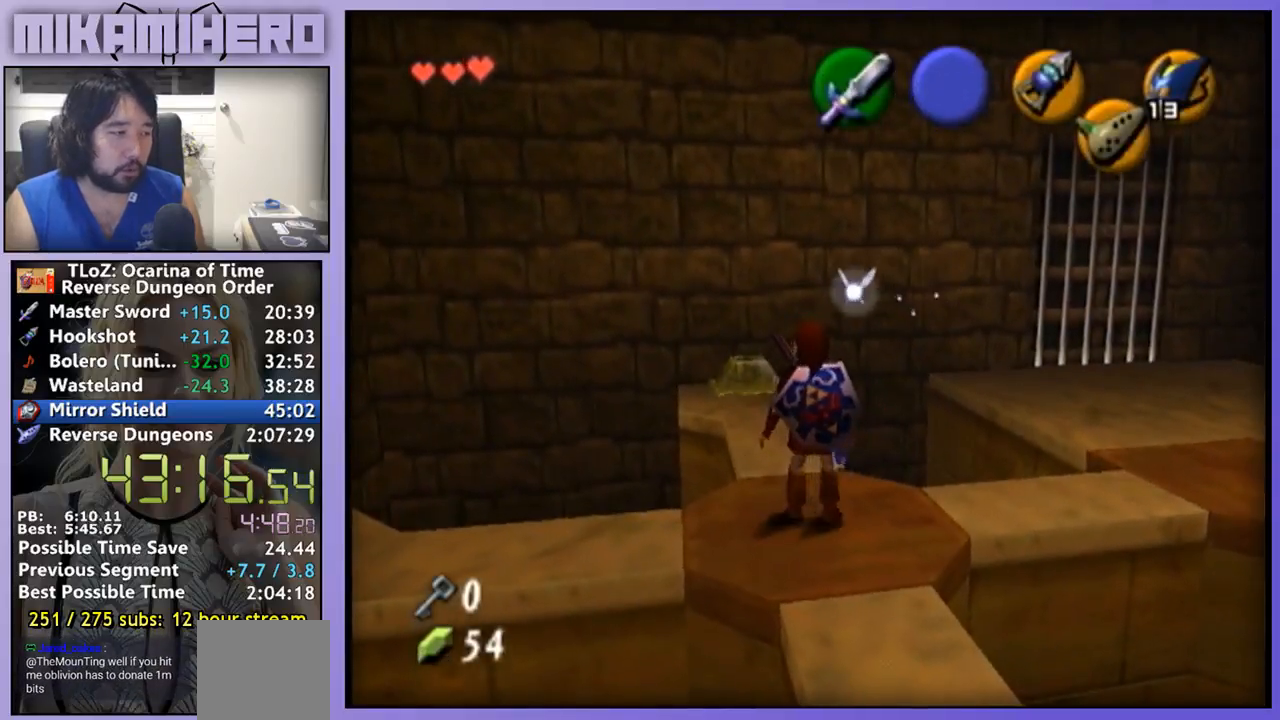
{"buttons": [], "left_stick": "up", "right_stick": "center", "events": [[333, "left_stick", "up"]]}
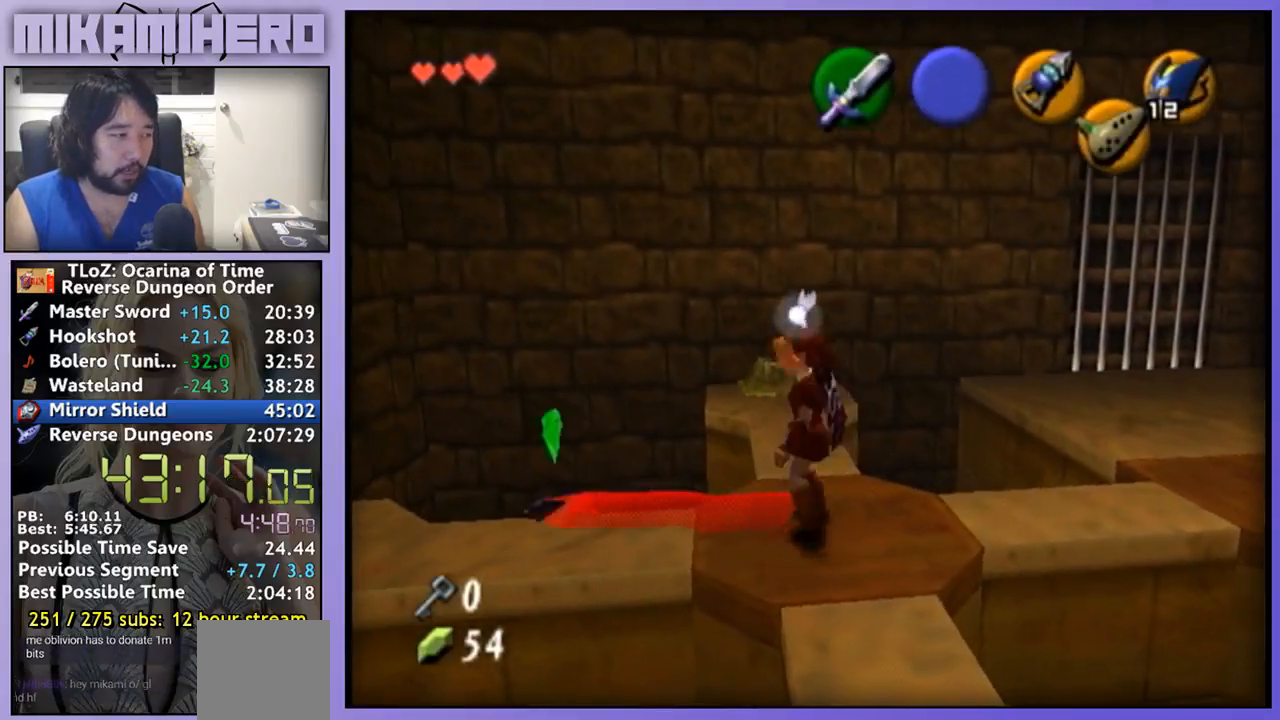
{"buttons": [], "left_stick": "down", "right_stick": "center", "events": [[167, "left_stick", "center"], [367, "left_stick", "down"]]}
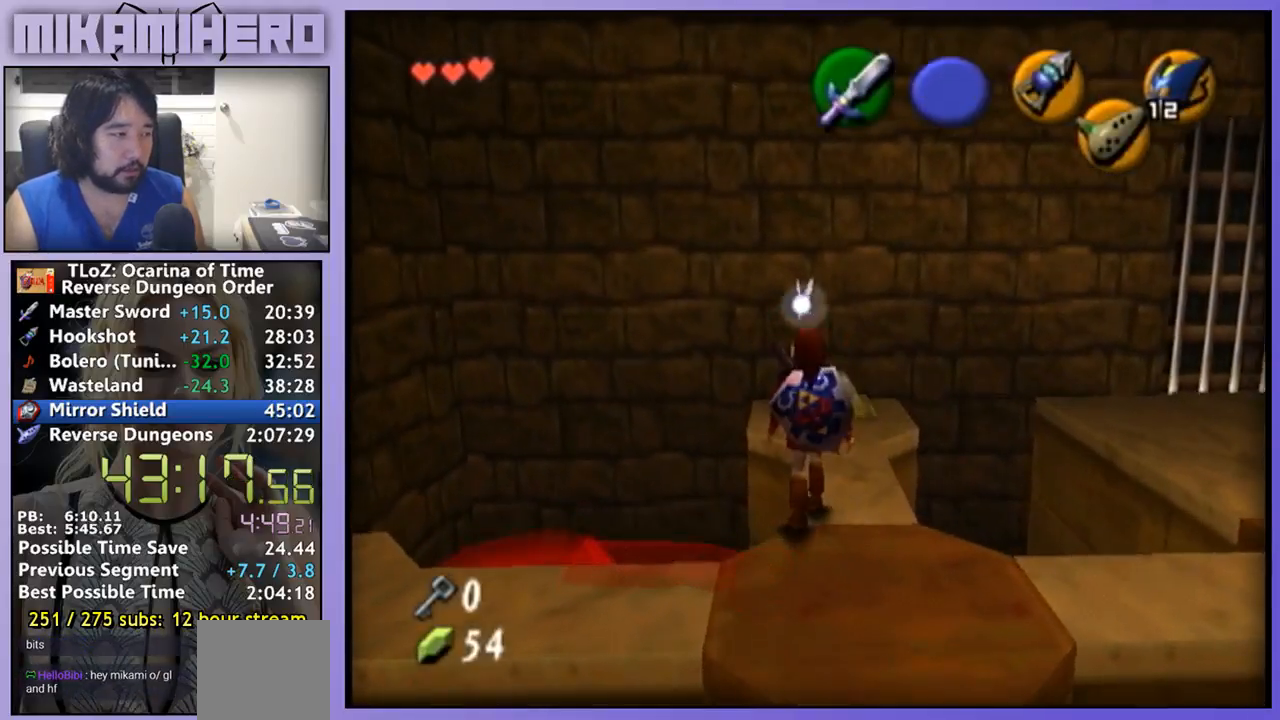
{"buttons": [], "left_stick": "center", "right_stick": "center", "events": [[200, "left_stick", "center"]]}
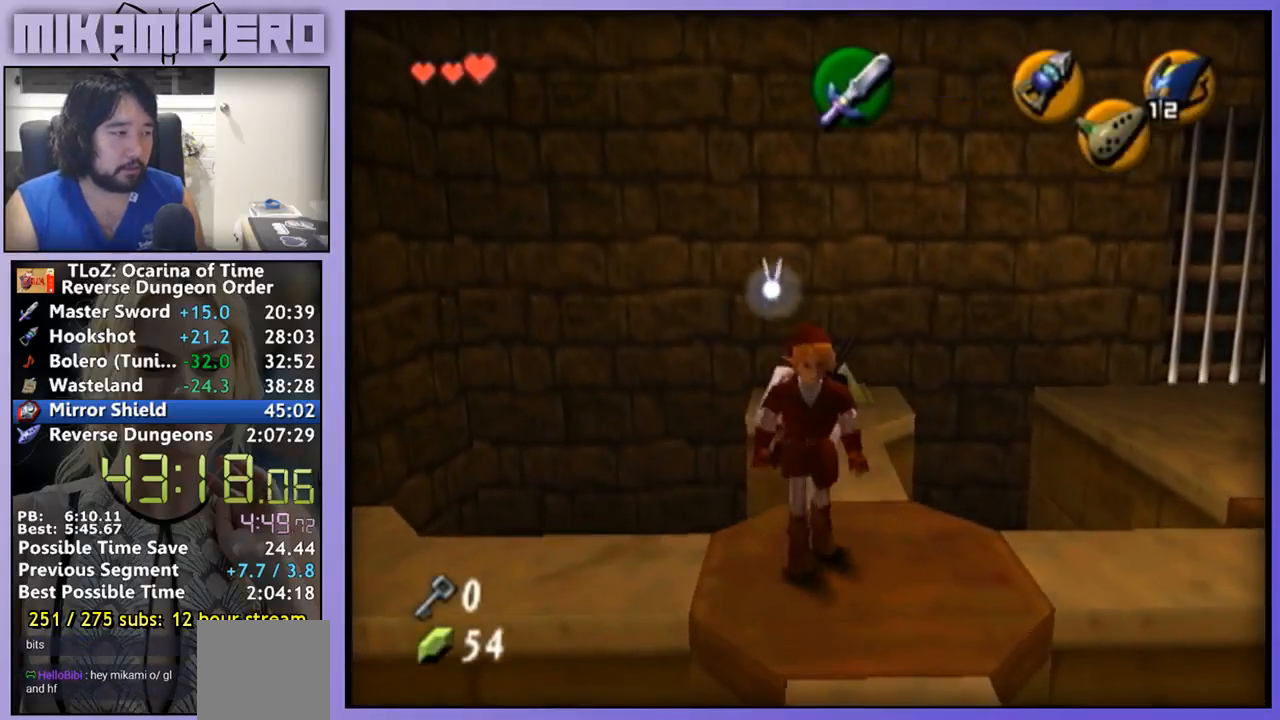
{"buttons": ["X"], "left_stick": "center", "right_stick": "center", "events": [[467, "X", "down"]]}
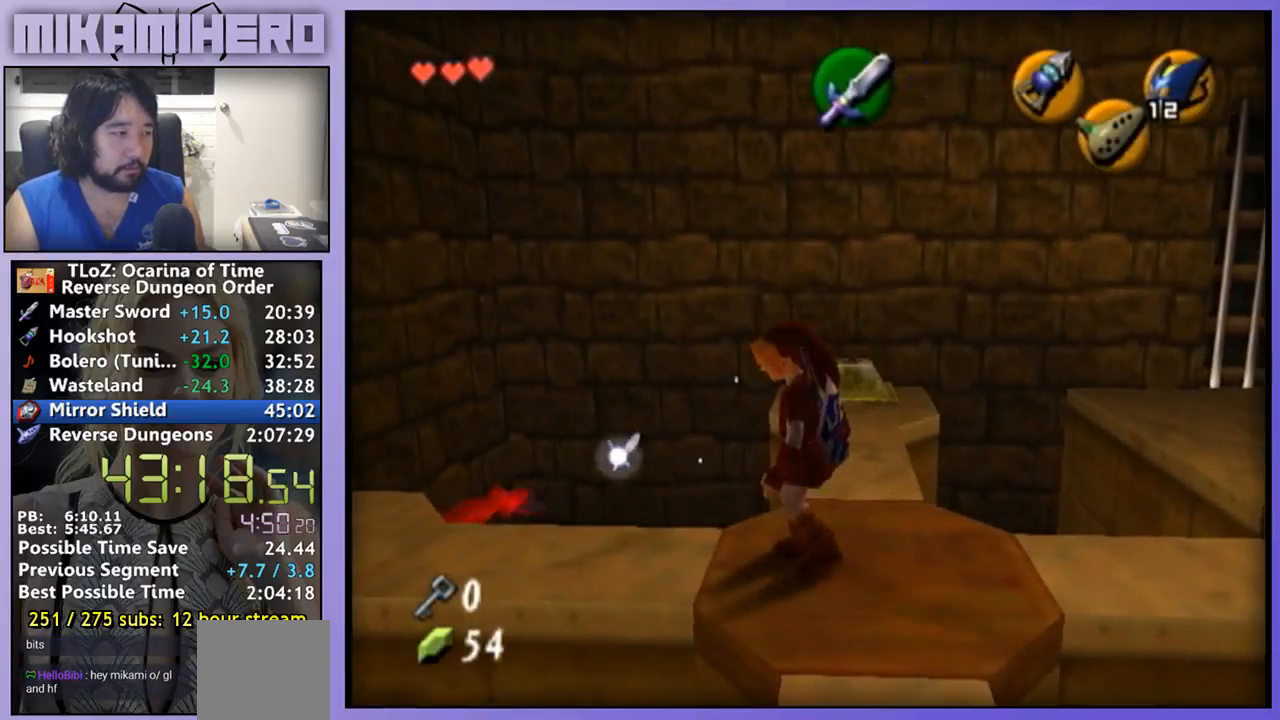
{"buttons": [], "left_stick": "center", "right_stick": "center", "events": [[100, "X", "up"]]}
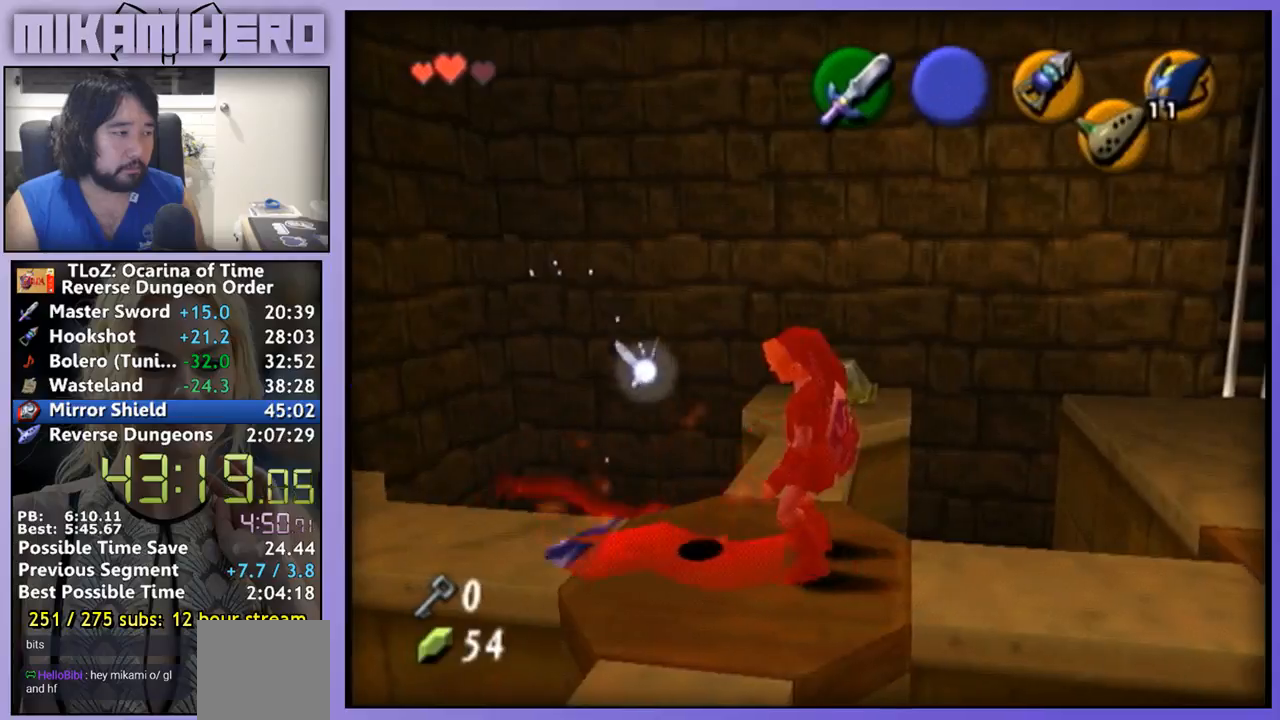
{"buttons": [], "left_stick": "up", "right_stick": "center", "events": [[300, "left_stick", "up"]]}
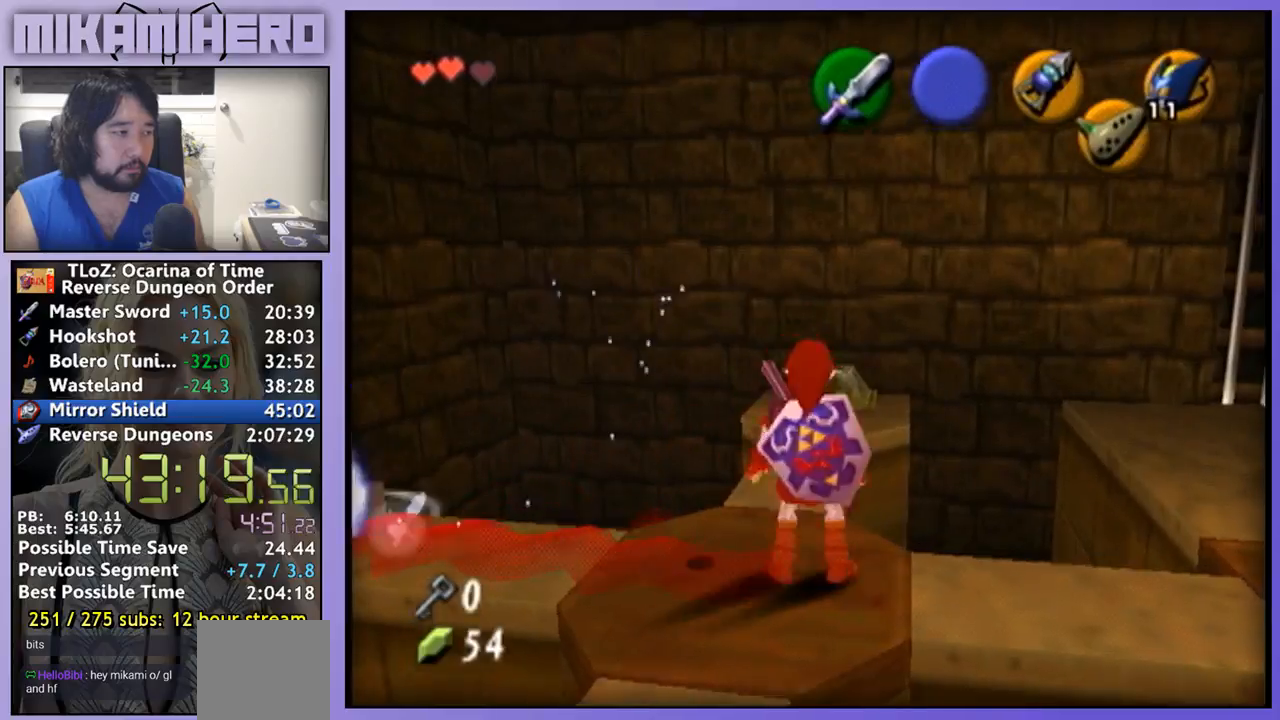
{"buttons": ["A"], "left_stick": "up", "right_stick": "center", "events": [[167, "A", "down"]]}